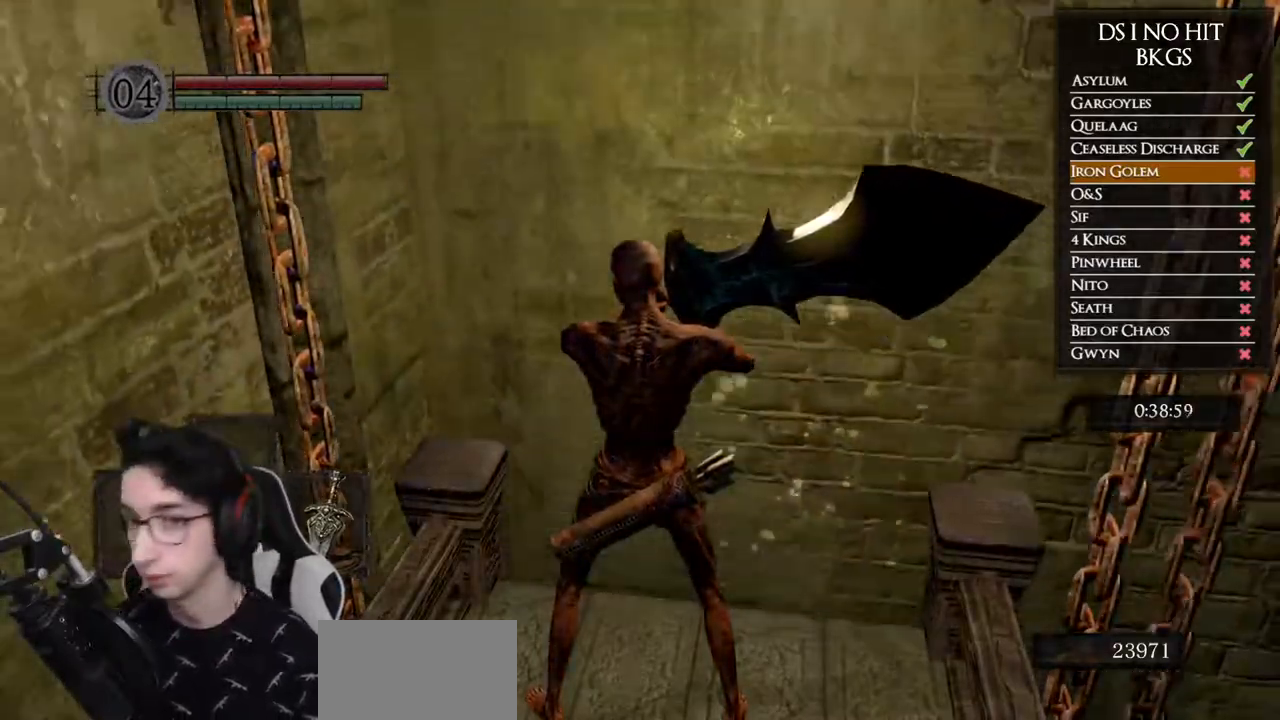
Gameplay with a controller (Xbox layout); each line is a JSON object with the inputs held at the frame after it (dt_ms = milliseconds from this image to that frame). "button_events" lists button changes between this image and that frame as [ms after this image, input, new state], when the widget could be followed in between (sticks are given only as held states). This document gives stick clicks only as held states, not as events. Not read: R2.
{"dt_ms": 500, "buttons": [], "left_stick": "center", "right_stick": "center", "button_events": []}
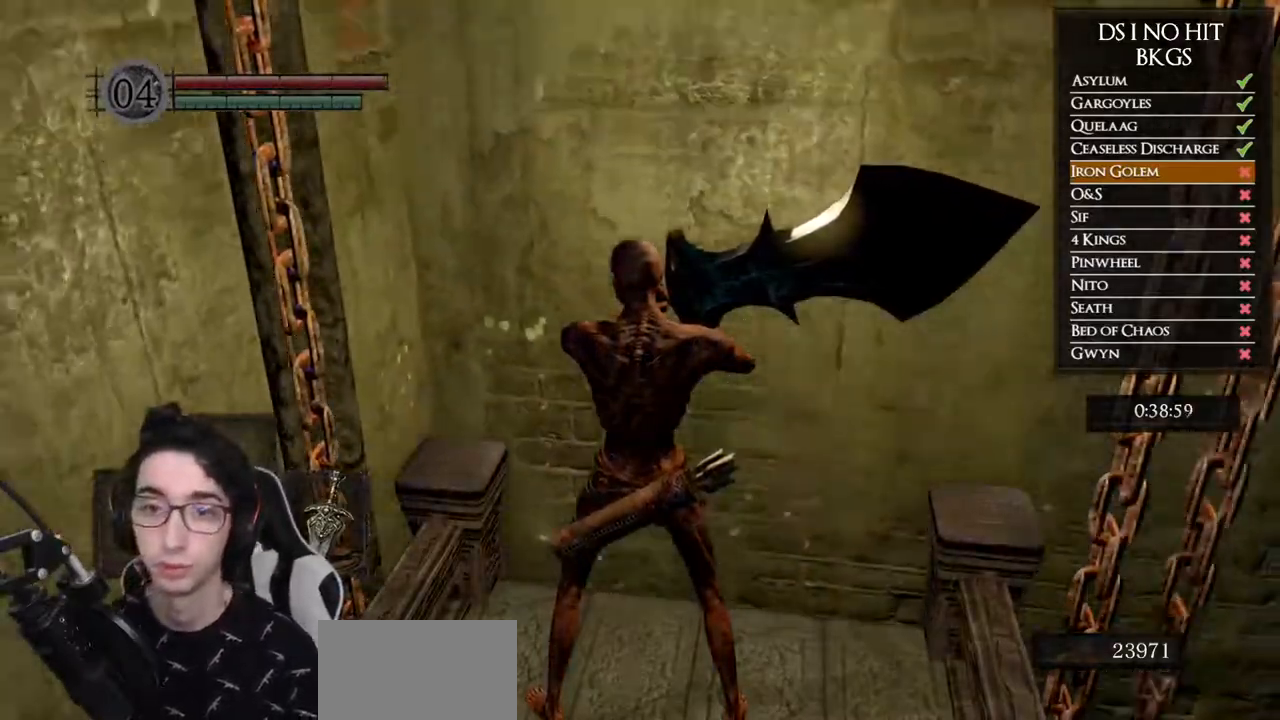
{"dt_ms": 500, "buttons": [], "left_stick": "center", "right_stick": "center", "button_events": []}
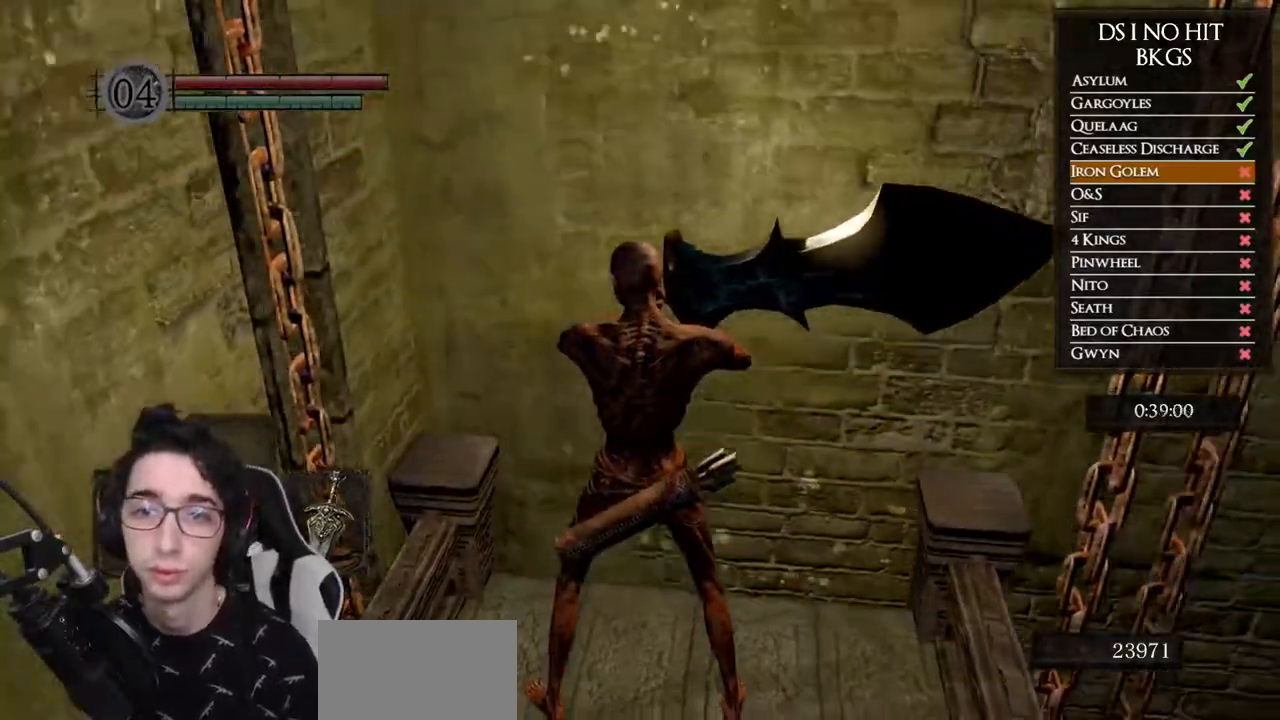
{"dt_ms": 500, "buttons": [], "left_stick": "center", "right_stick": "center", "button_events": []}
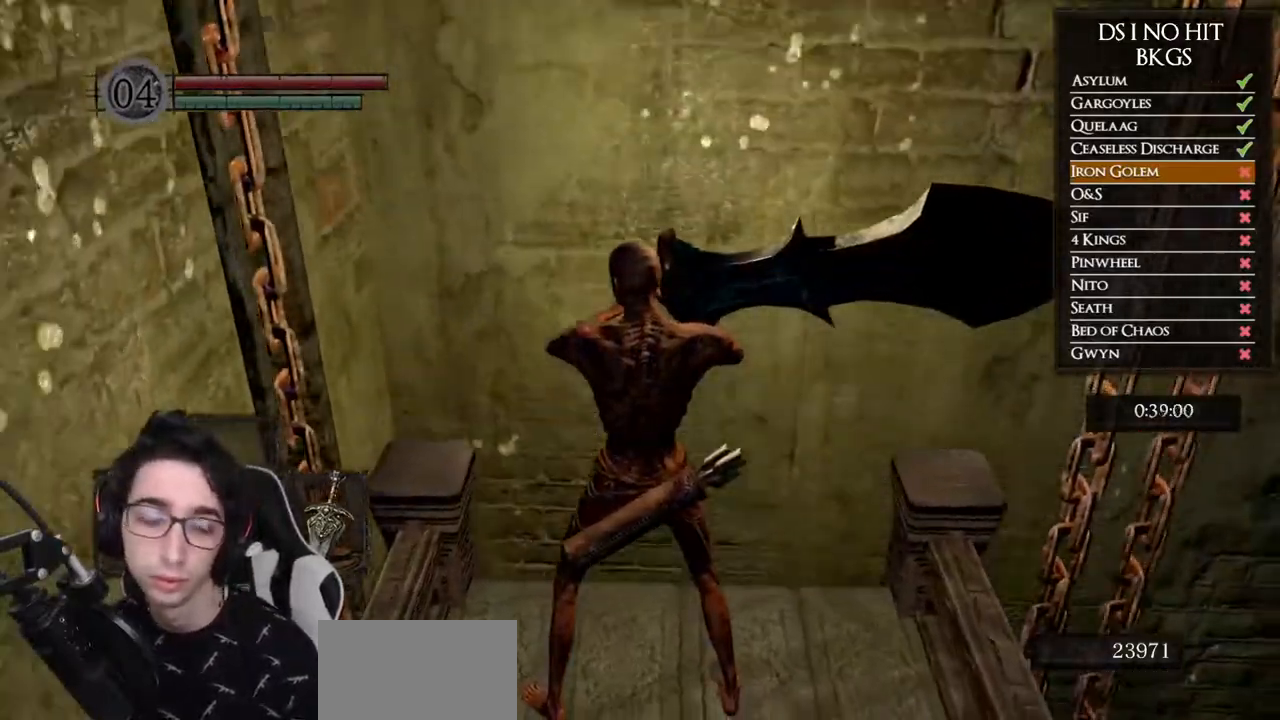
{"dt_ms": 500, "buttons": [], "left_stick": "center", "right_stick": "center", "button_events": []}
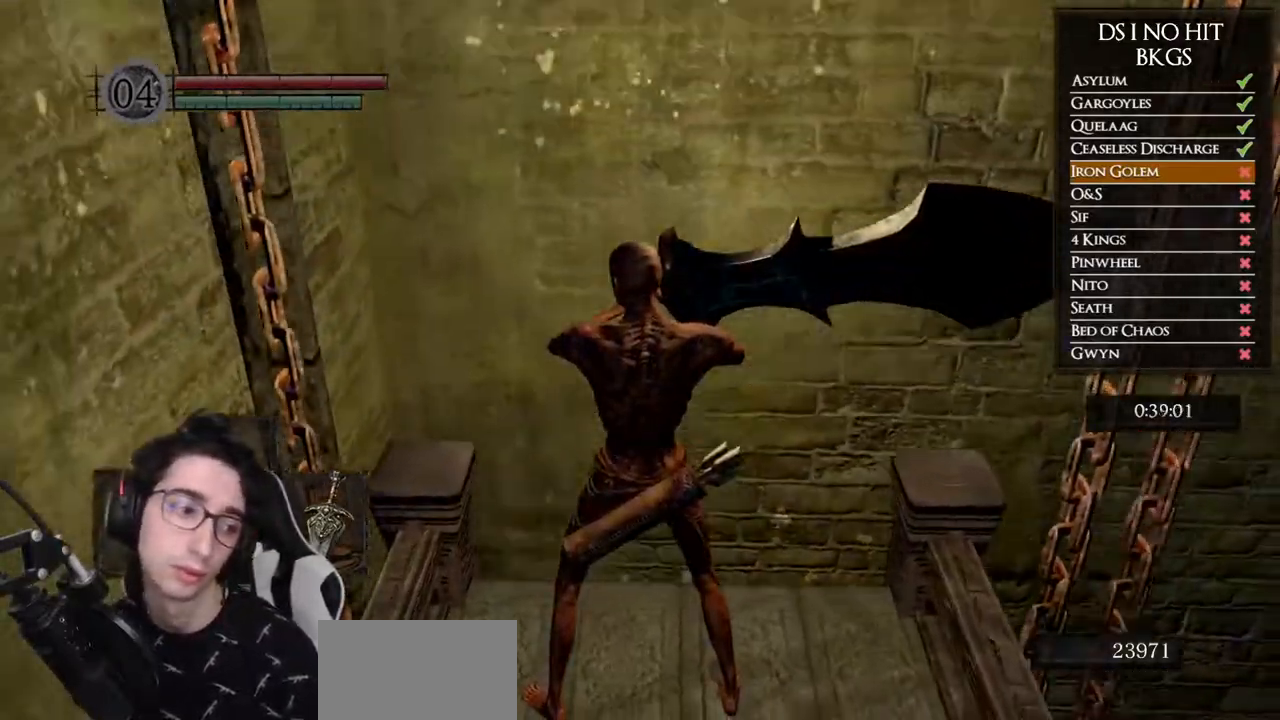
{"dt_ms": 500, "buttons": [], "left_stick": "center", "right_stick": "center", "button_events": []}
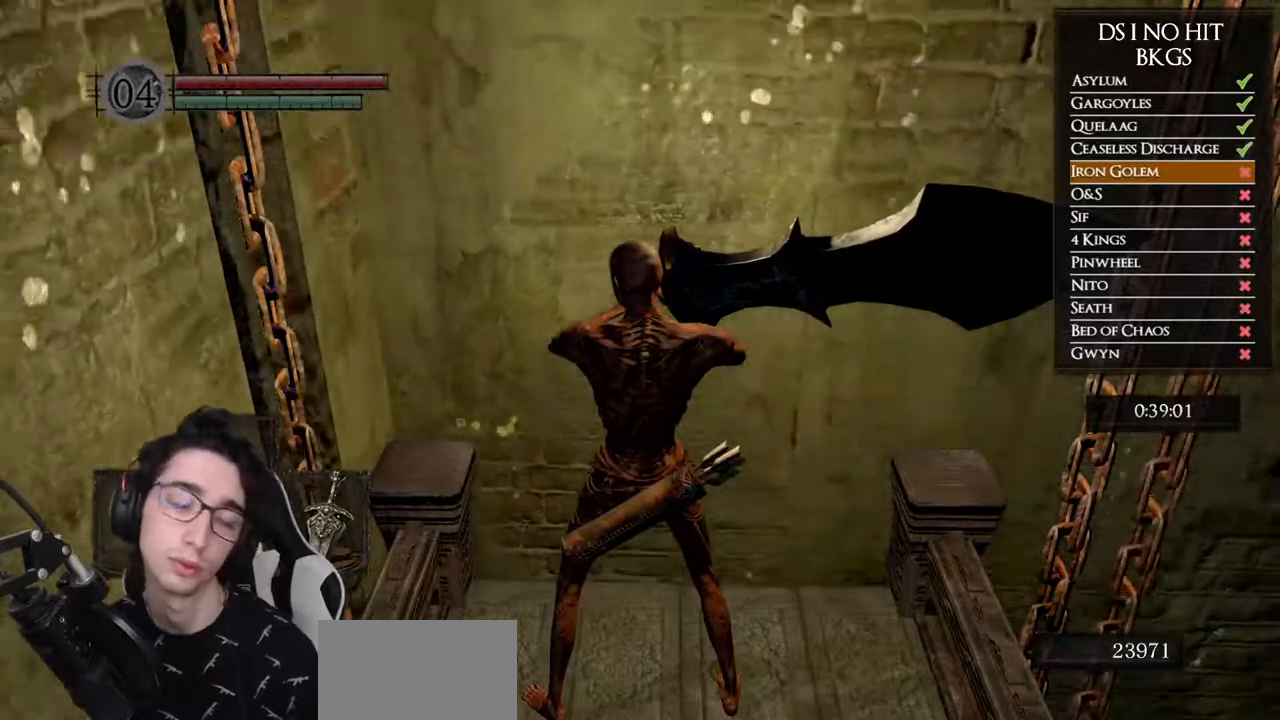
{"dt_ms": 500, "buttons": [], "left_stick": "center", "right_stick": "center", "button_events": []}
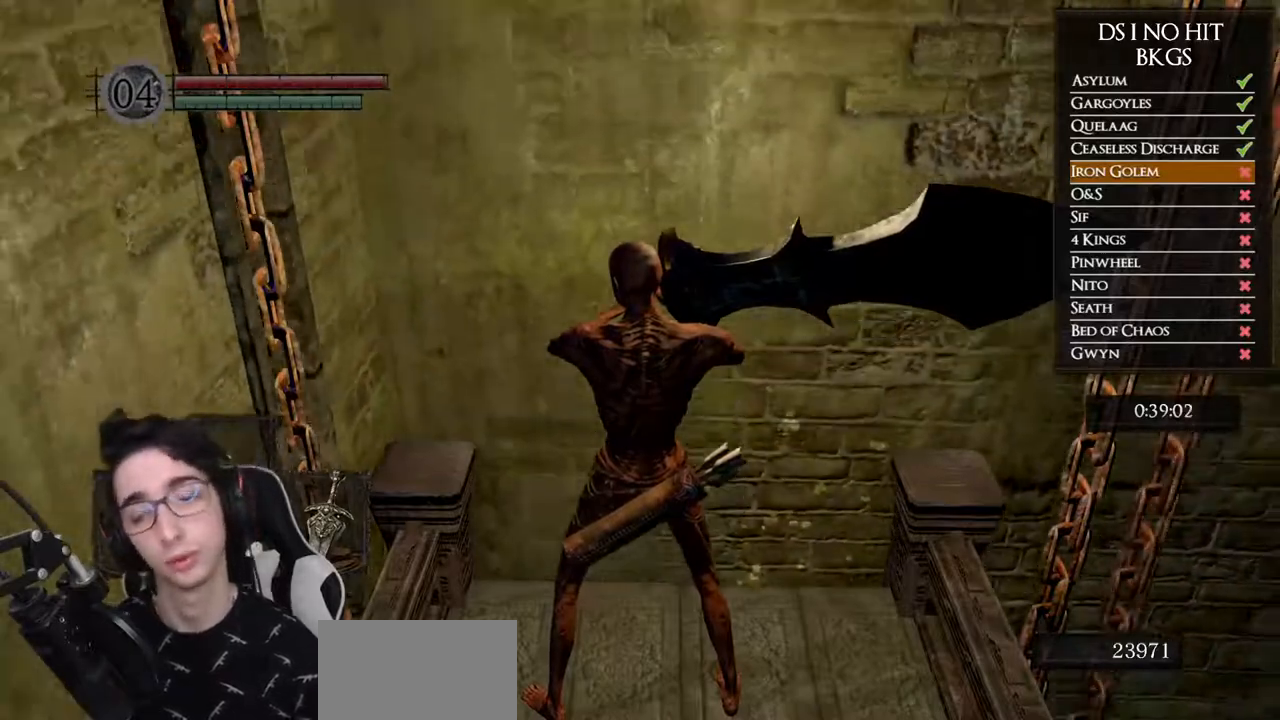
{"dt_ms": 500, "buttons": [], "left_stick": "center", "right_stick": "center", "button_events": []}
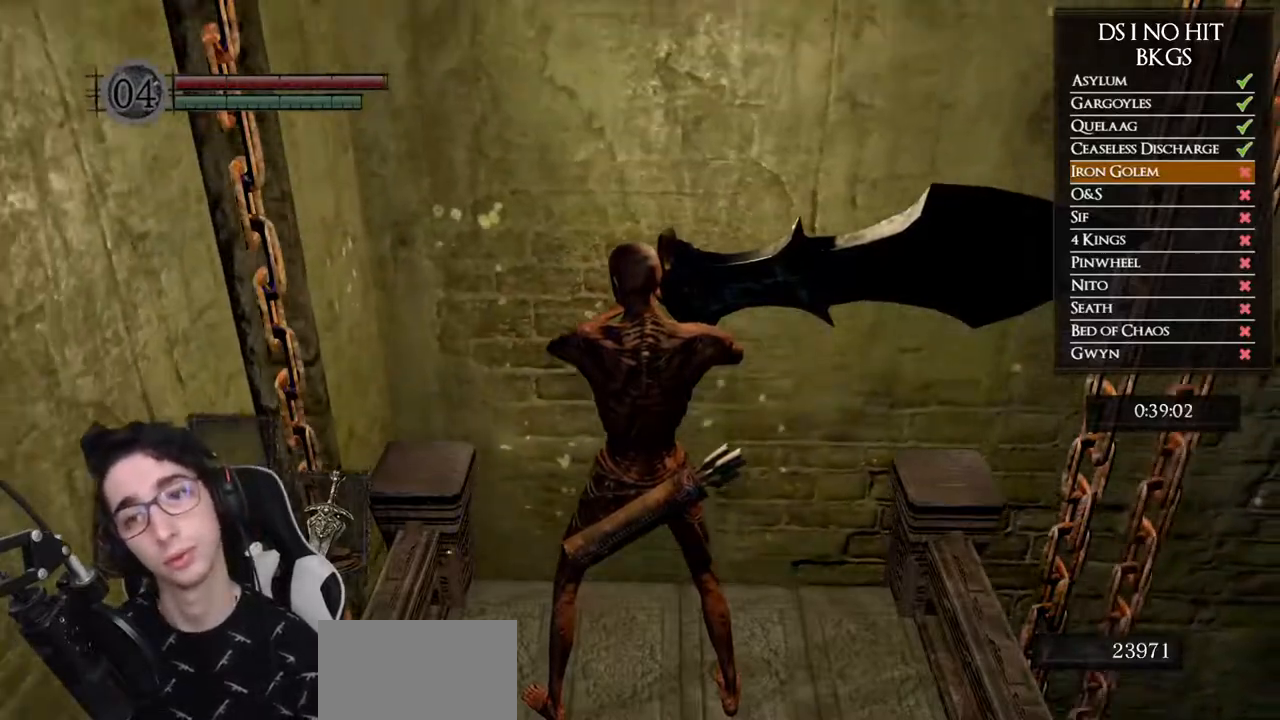
{"dt_ms": 500, "buttons": [], "left_stick": "center", "right_stick": "up", "button_events": []}
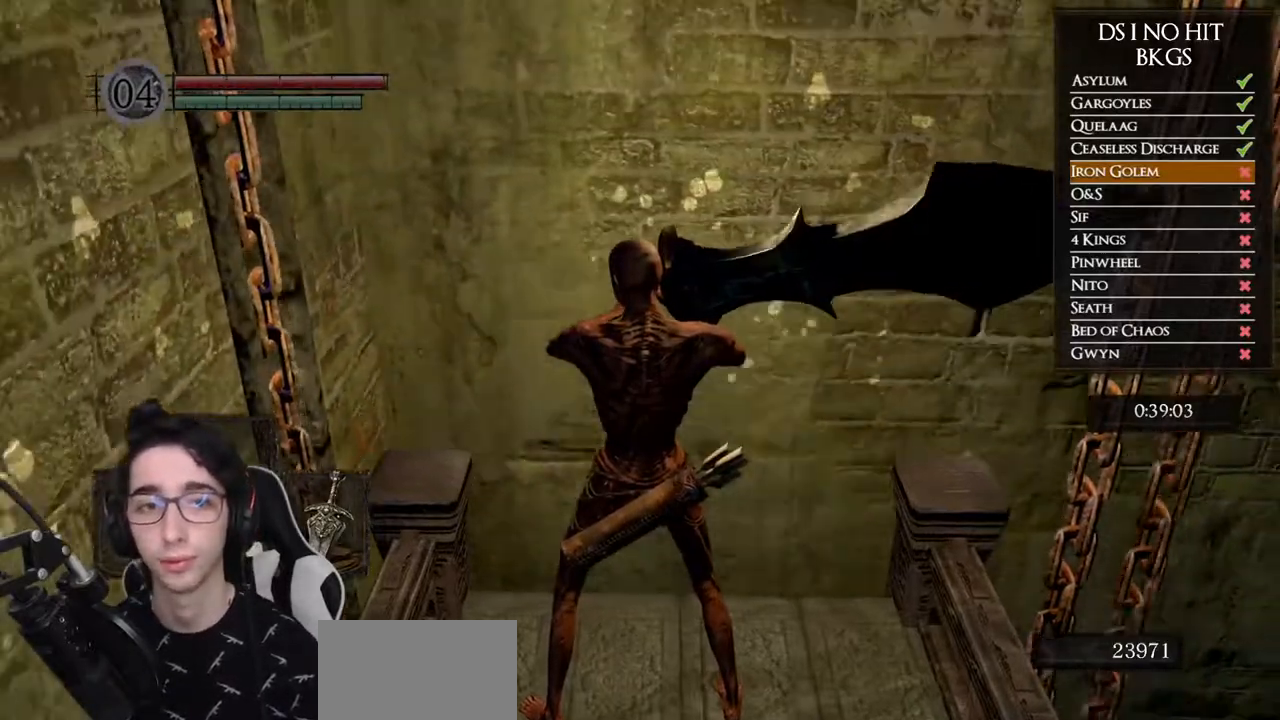
{"dt_ms": 500, "buttons": [], "left_stick": "center", "right_stick": "center", "button_events": []}
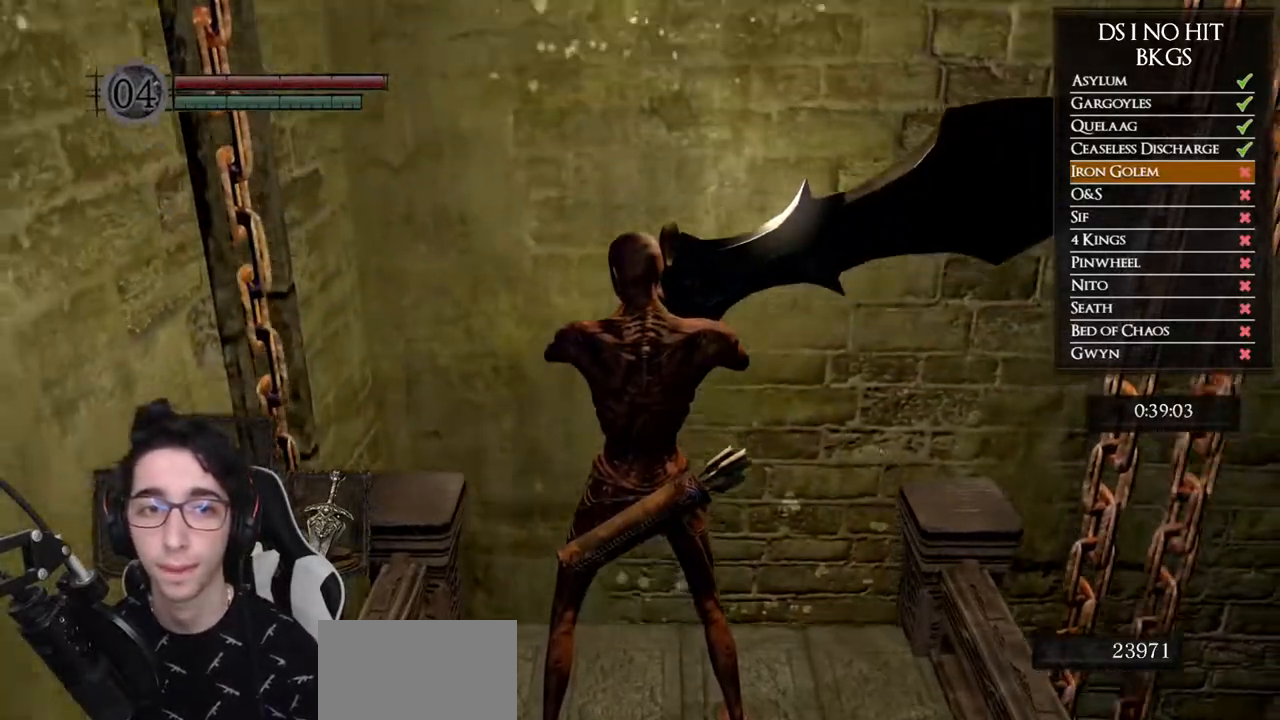
{"dt_ms": 500, "buttons": [], "left_stick": "center", "right_stick": "center", "button_events": []}
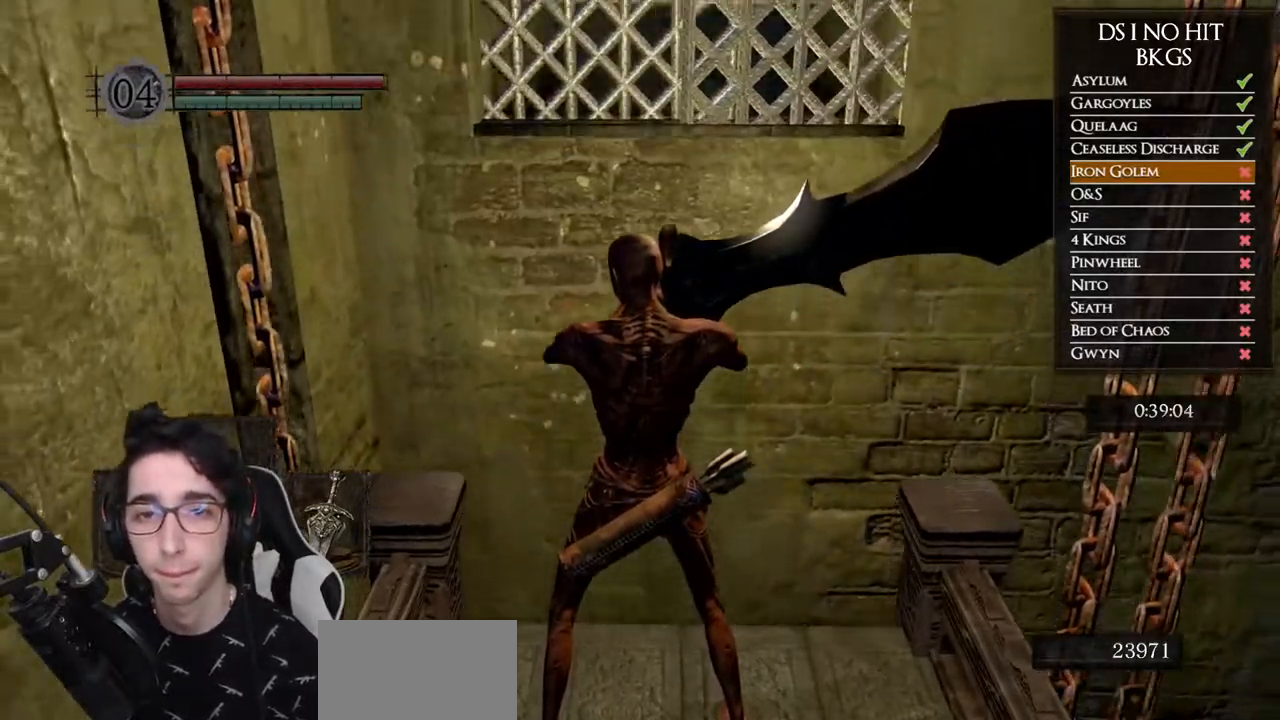
{"dt_ms": 500, "buttons": [], "left_stick": "center", "right_stick": "up-right", "button_events": []}
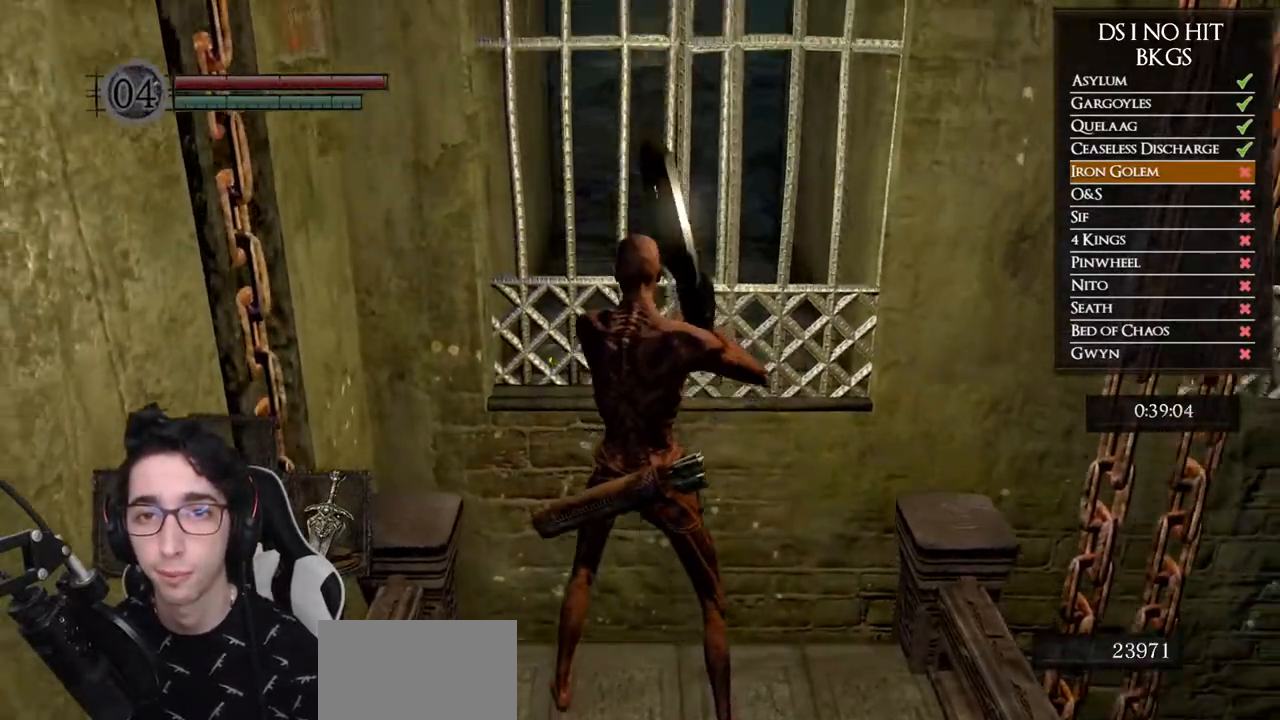
{"dt_ms": 500, "buttons": ["DPAD_RIGHT"], "left_stick": "center", "right_stick": "center", "button_events": [[450, "DPAD_RIGHT", "down"]]}
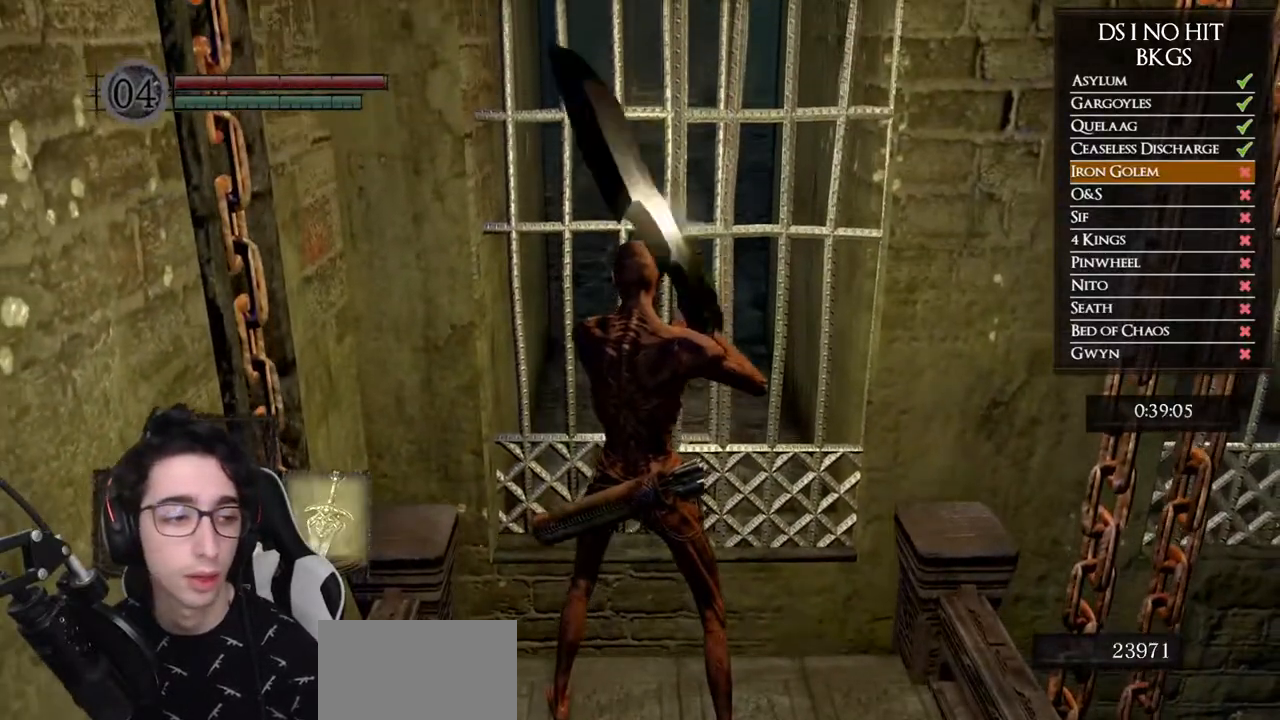
{"dt_ms": 1000, "buttons": [], "left_stick": "center", "right_stick": "center", "button_events": [[67, "DPAD_RIGHT", "up"]]}
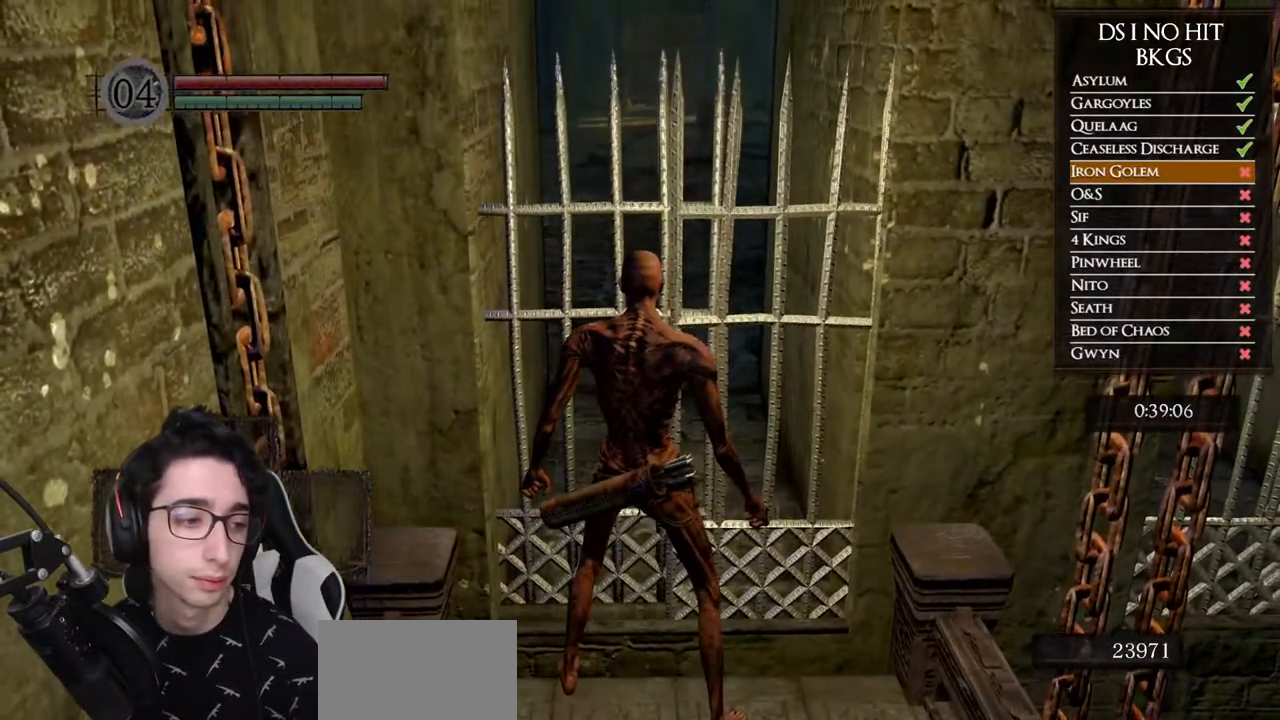
{"dt_ms": 500, "buttons": [], "left_stick": "up", "right_stick": "center", "button_events": []}
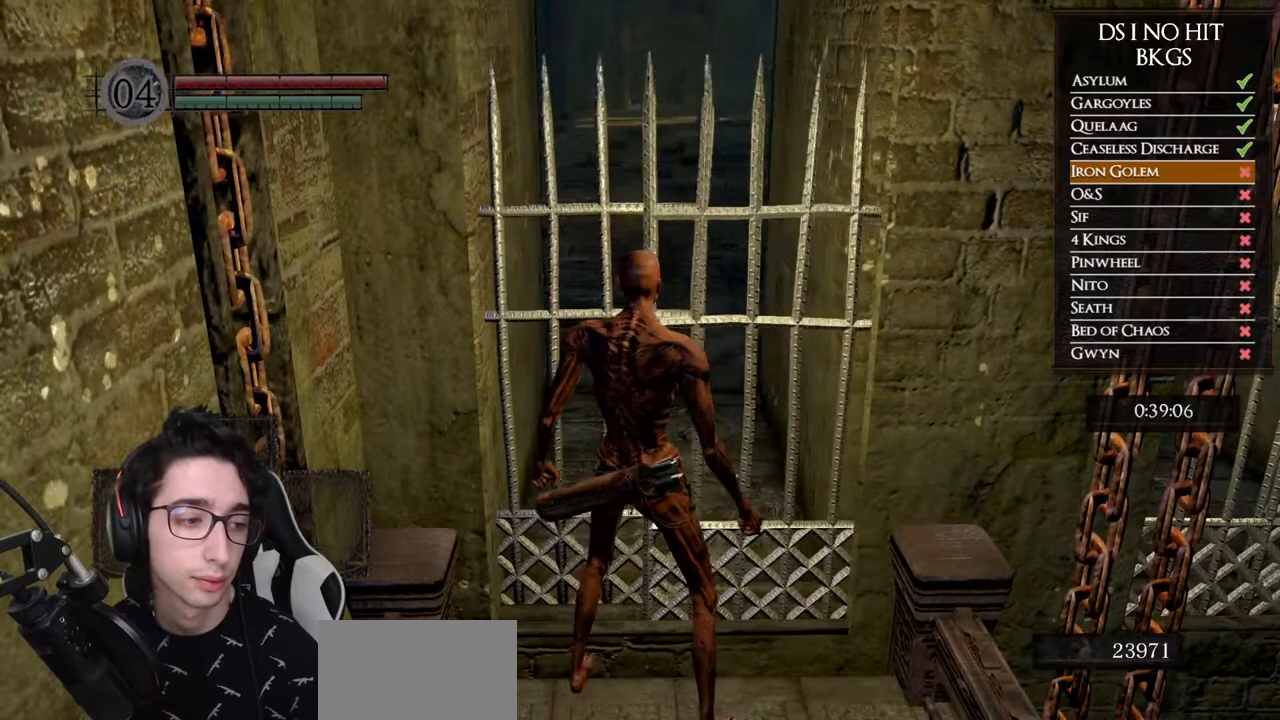
{"dt_ms": 500, "buttons": ["B"], "left_stick": "up", "right_stick": "center", "button_events": [[83, "B", "down"]]}
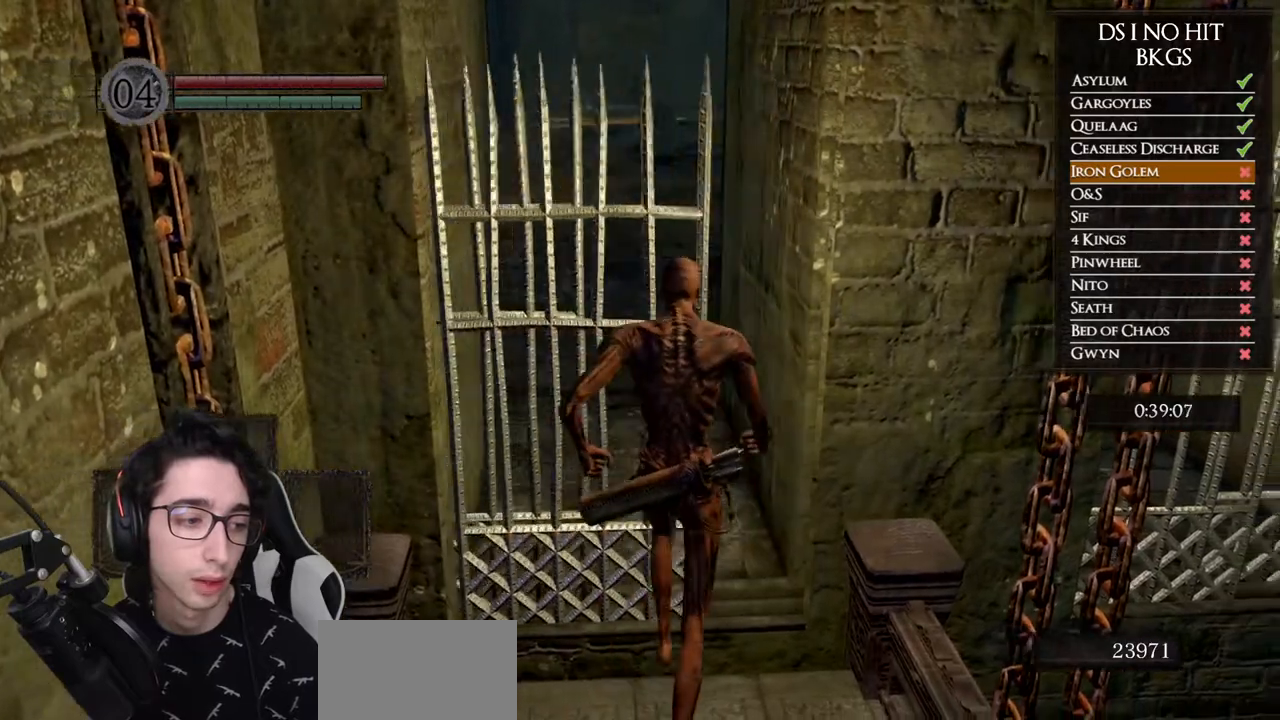
{"dt_ms": 500, "buttons": ["B"], "left_stick": "up", "right_stick": "center", "button_events": []}
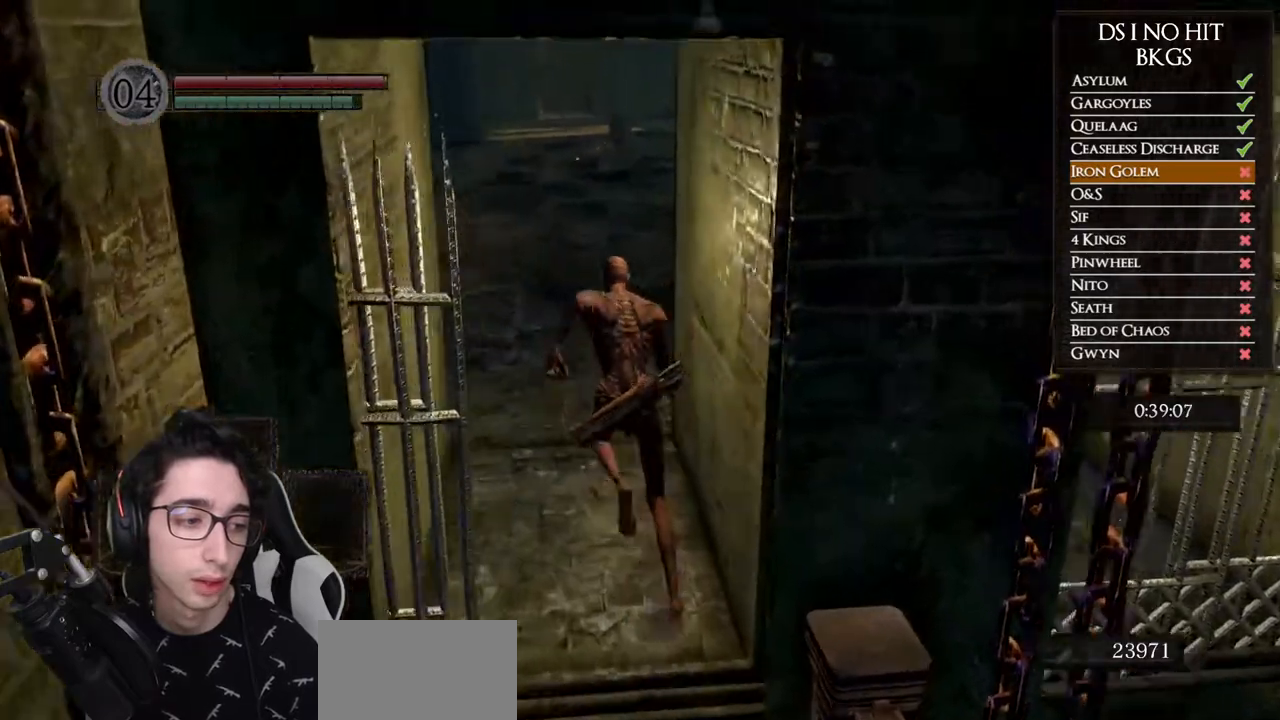
{"dt_ms": 500, "buttons": ["B"], "left_stick": "up", "right_stick": "center", "button_events": []}
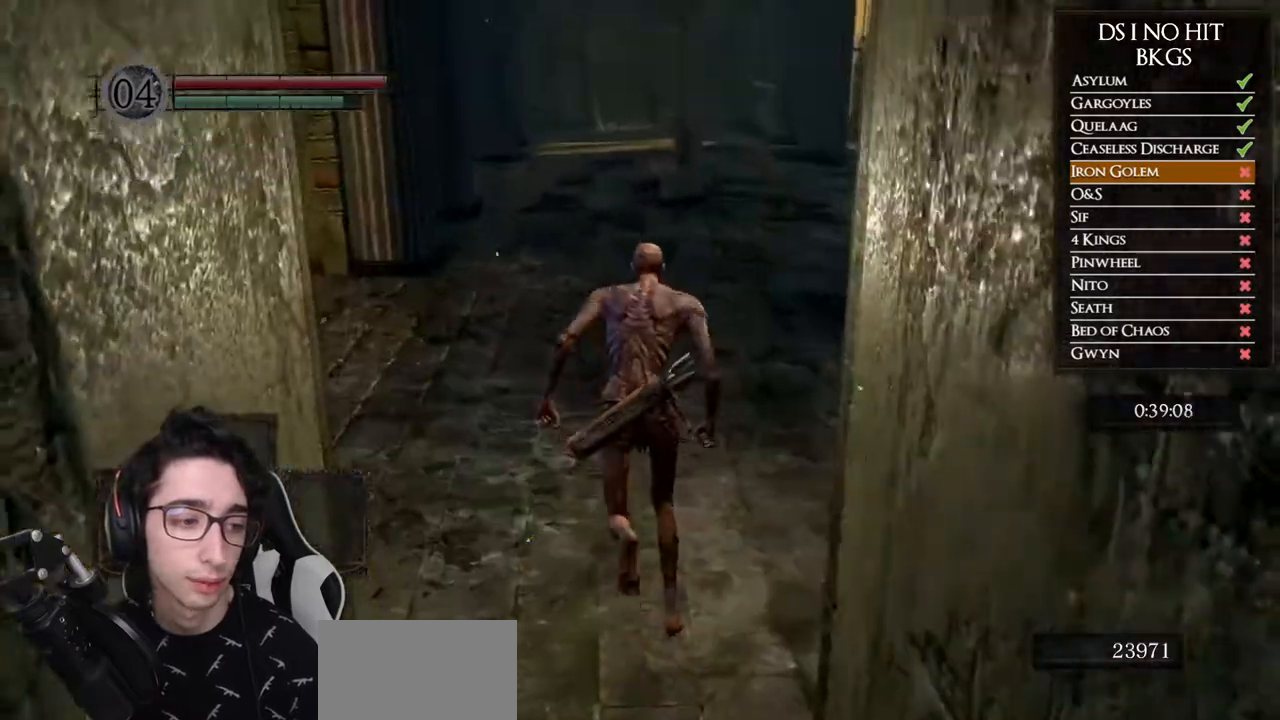
{"dt_ms": 500, "buttons": ["B"], "left_stick": "up", "right_stick": "center", "button_events": []}
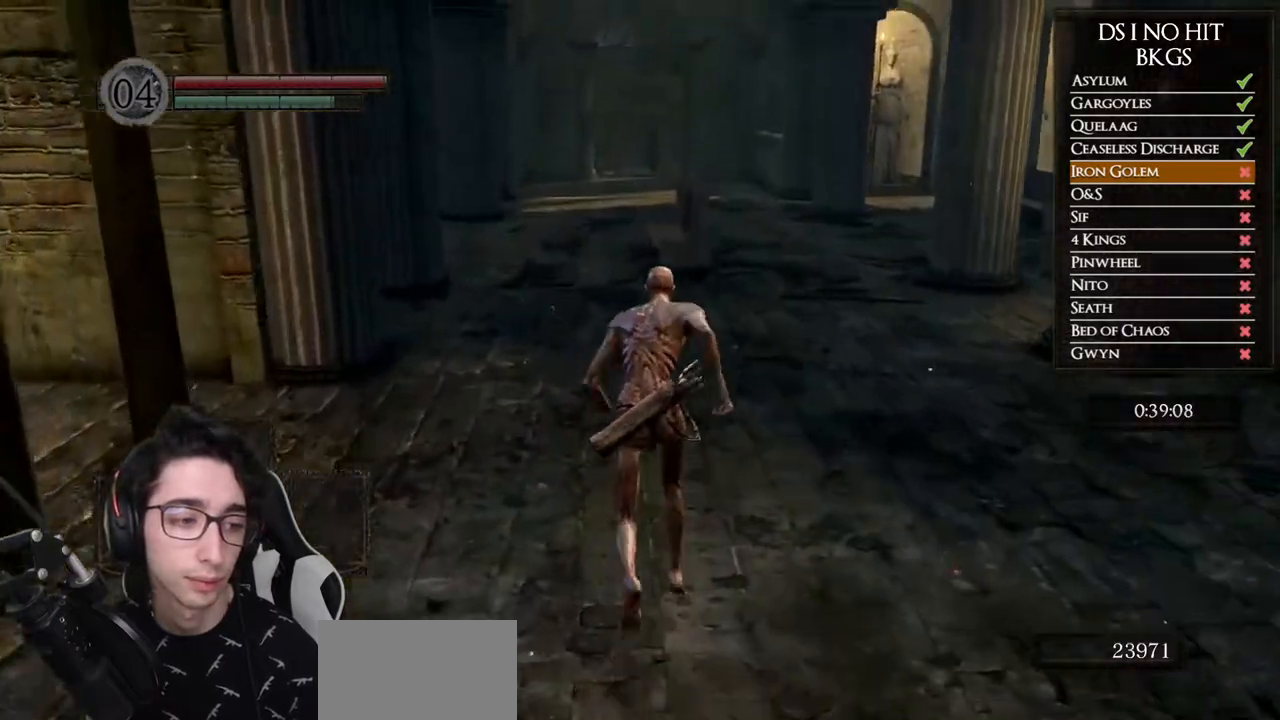
{"dt_ms": 500, "buttons": ["B"], "left_stick": "up", "right_stick": "center", "button_events": []}
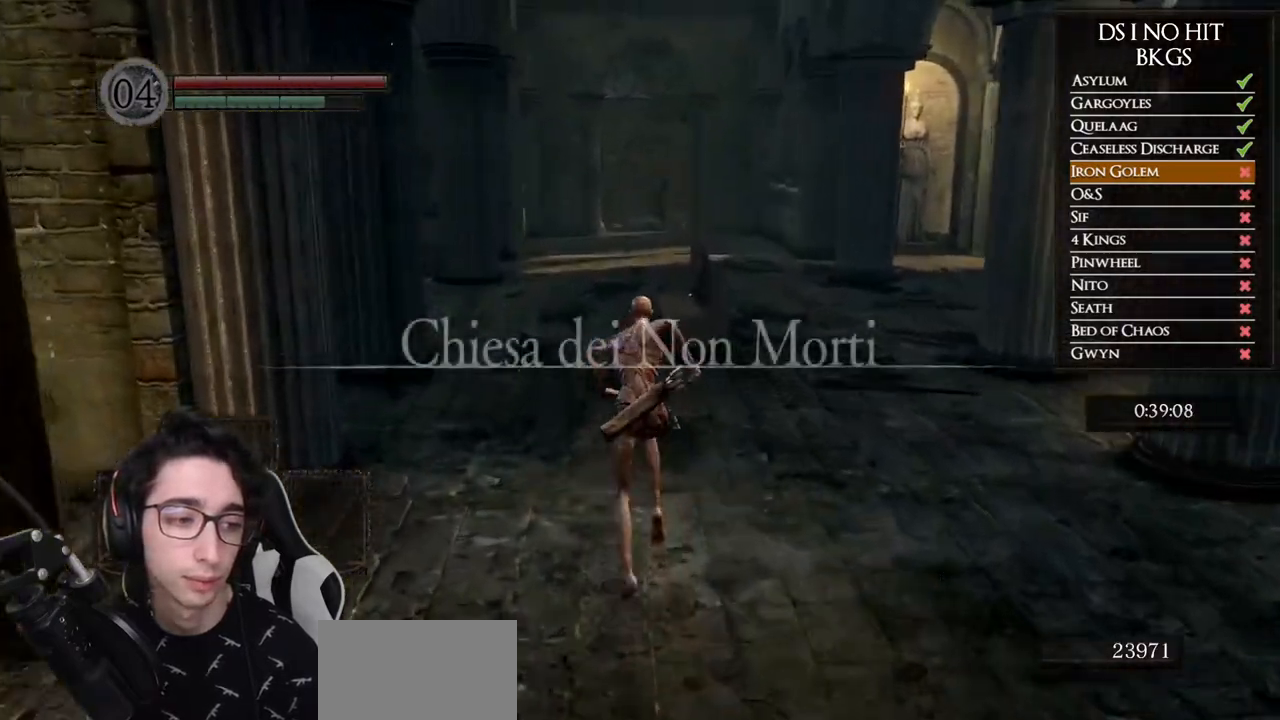
{"dt_ms": 500, "buttons": ["B"], "left_stick": "up", "right_stick": "center", "button_events": [[50, "B", "up"], [367, "B", "down"]]}
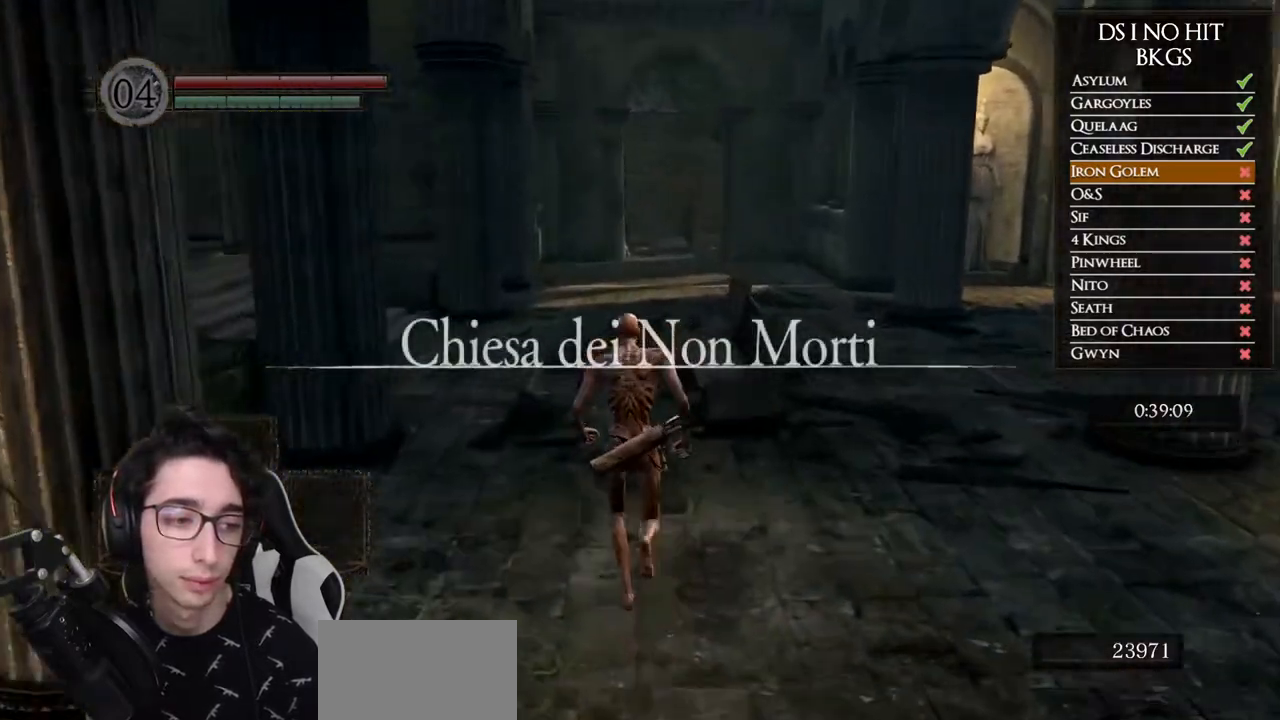
{"dt_ms": 500, "buttons": ["B"], "left_stick": "up", "right_stick": "center", "button_events": []}
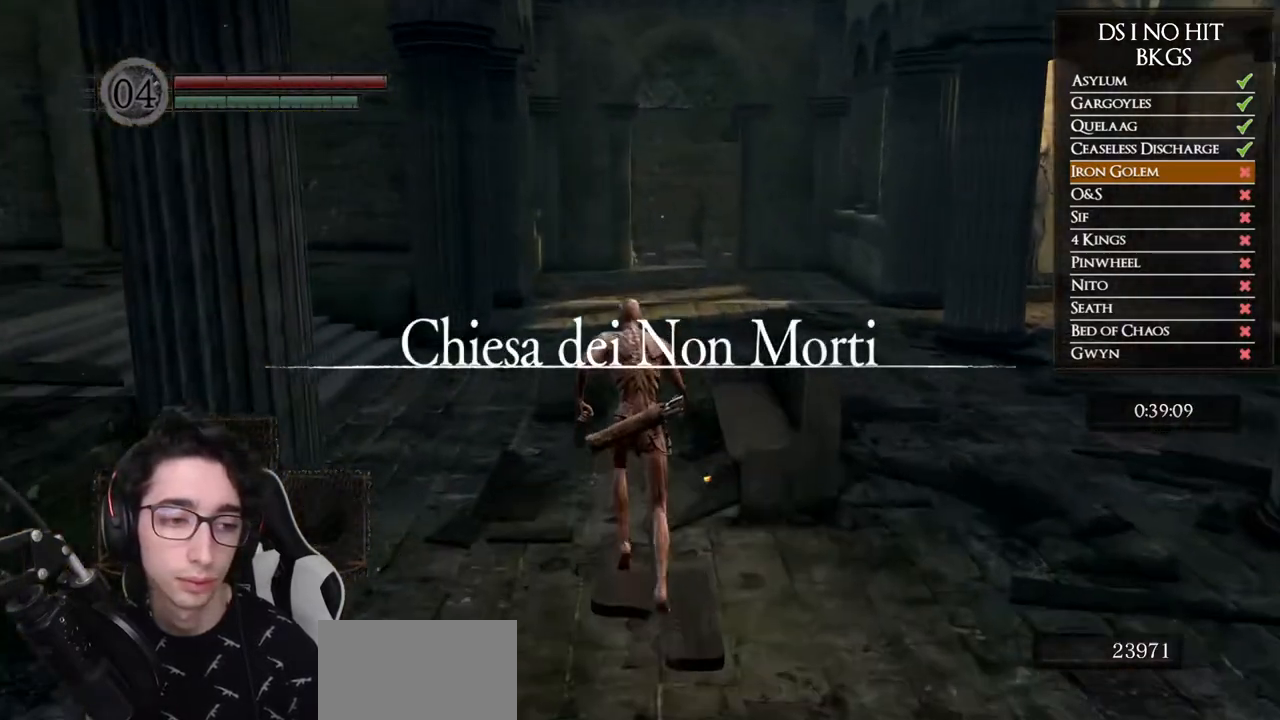
{"dt_ms": 500, "buttons": ["B"], "left_stick": "up", "right_stick": "center", "button_events": []}
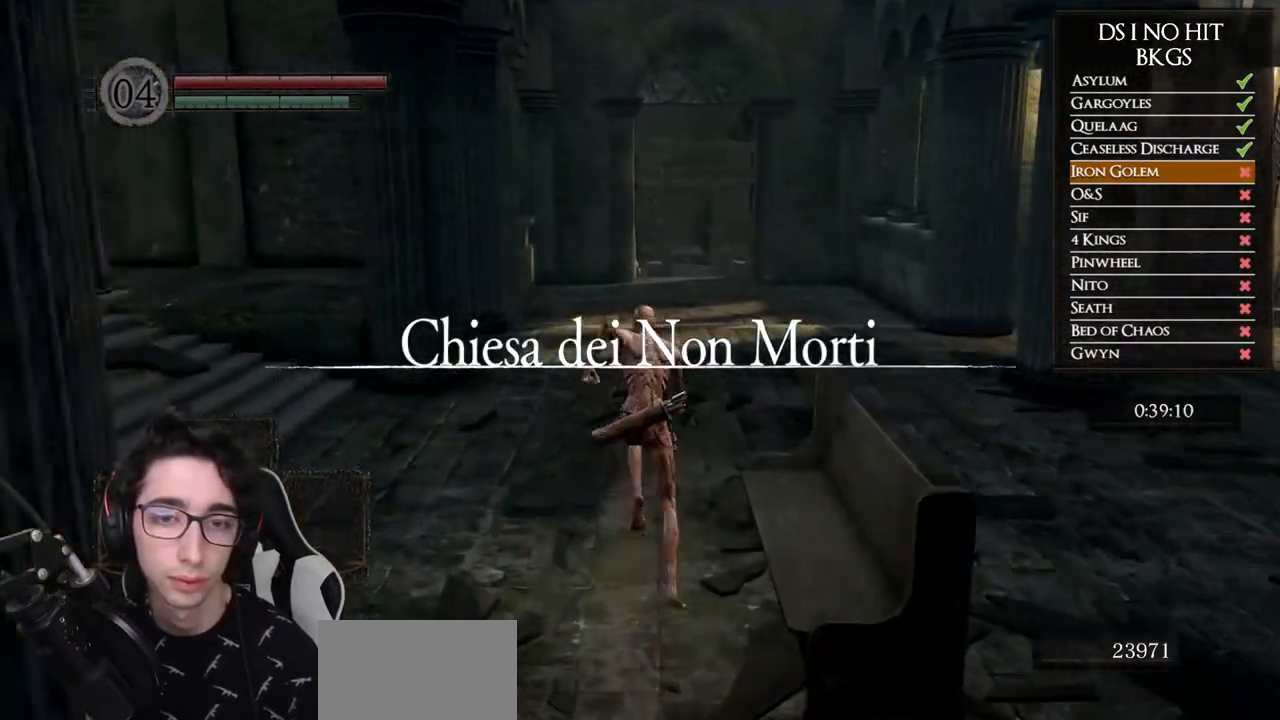
{"dt_ms": 500, "buttons": ["B"], "left_stick": "up", "right_stick": "center", "button_events": []}
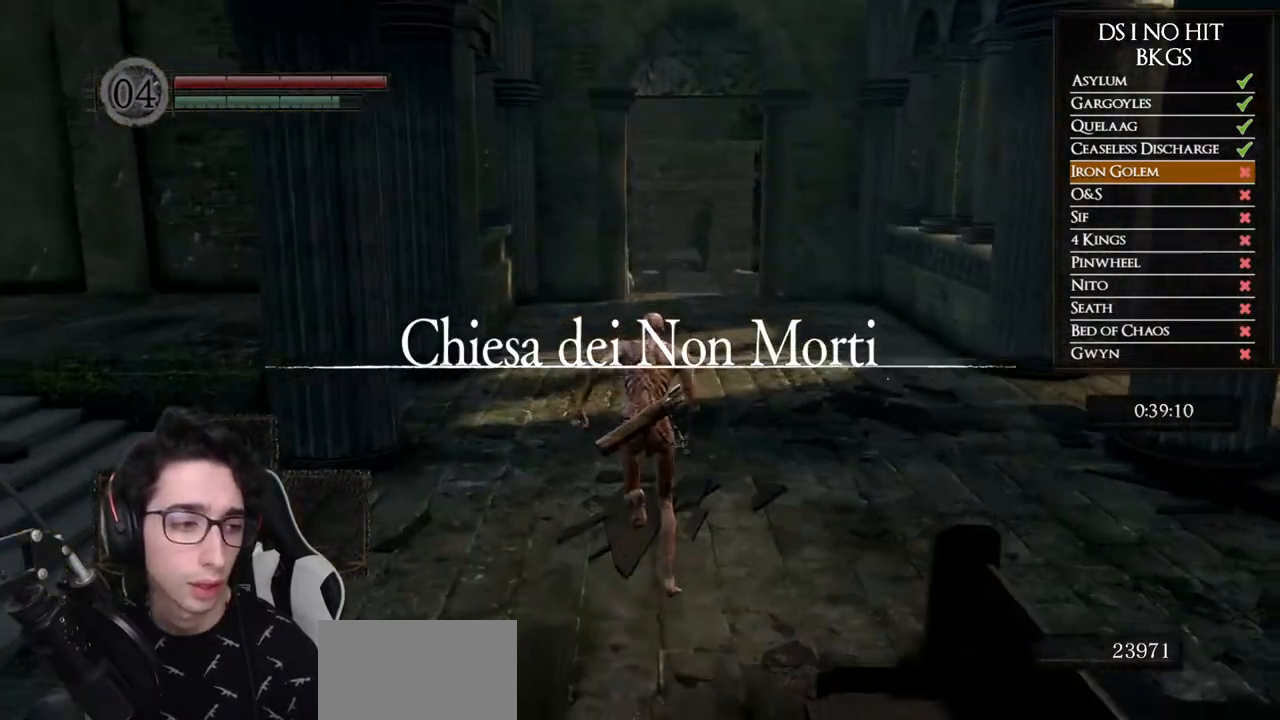
{"dt_ms": 500, "buttons": ["B"], "left_stick": "up", "right_stick": "center", "button_events": []}
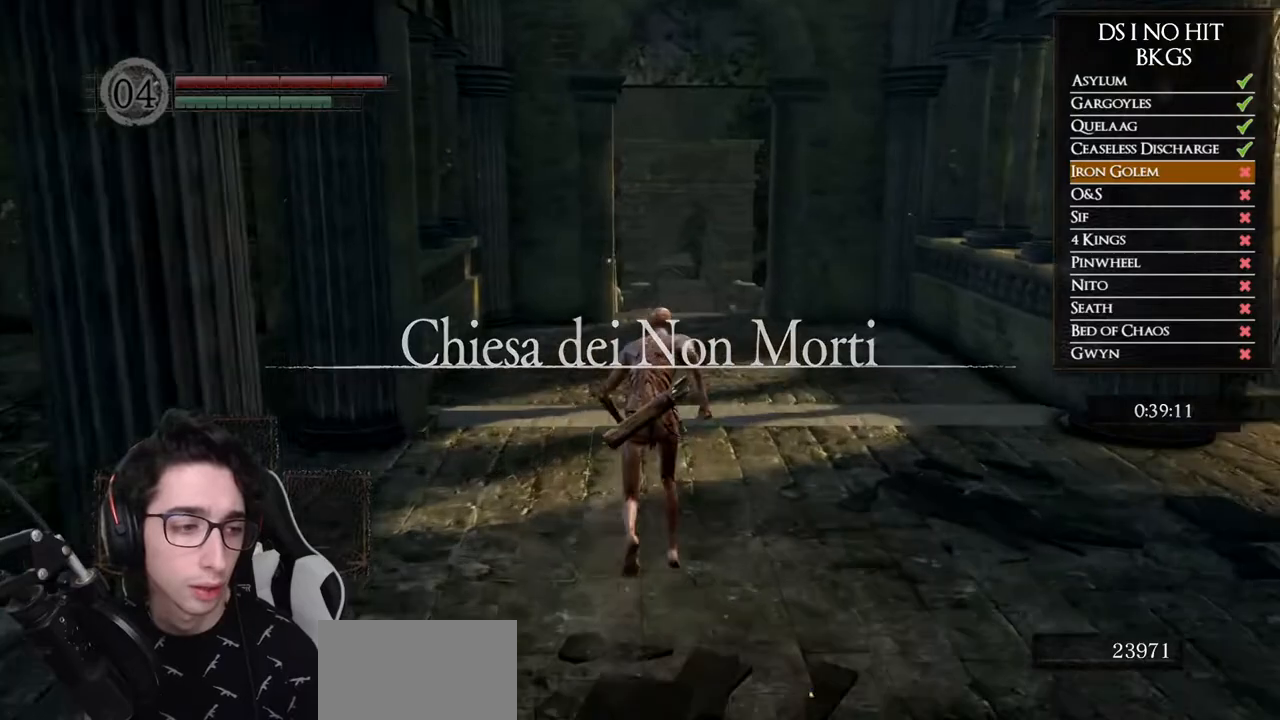
{"dt_ms": 500, "buttons": ["B"], "left_stick": "up", "right_stick": "center", "button_events": []}
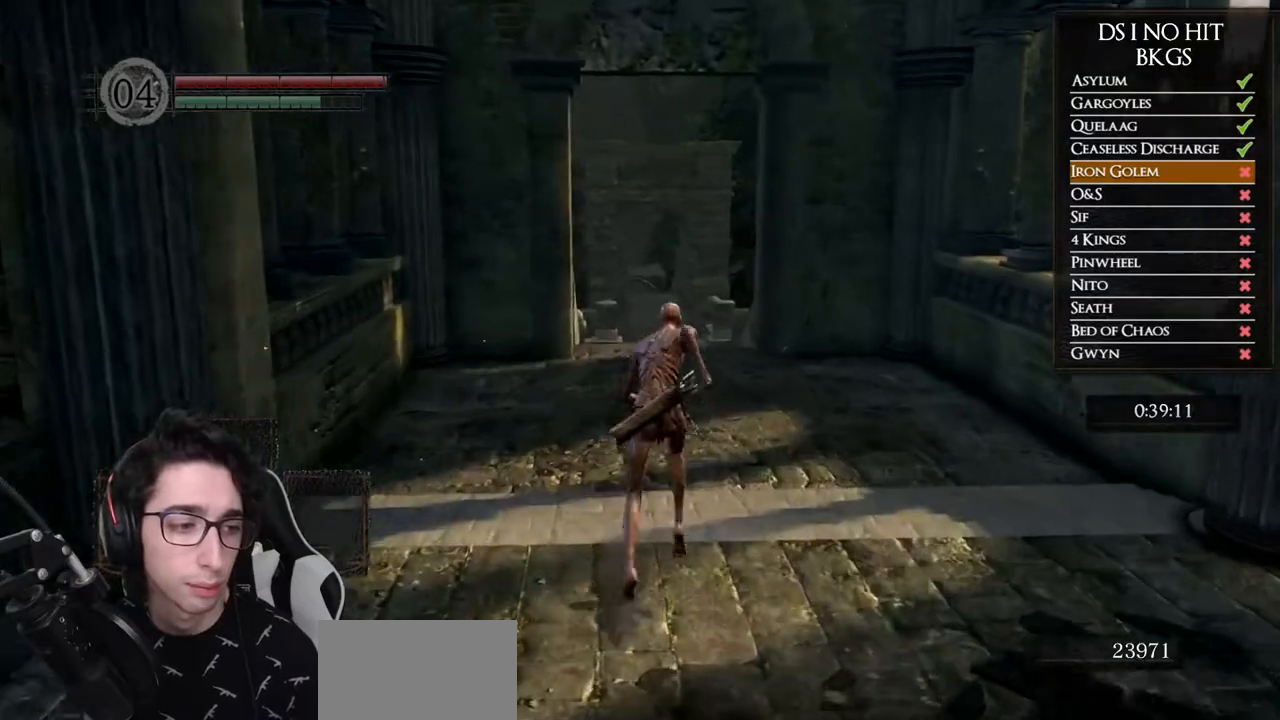
{"dt_ms": 500, "buttons": ["B"], "left_stick": "up", "right_stick": "center", "button_events": []}
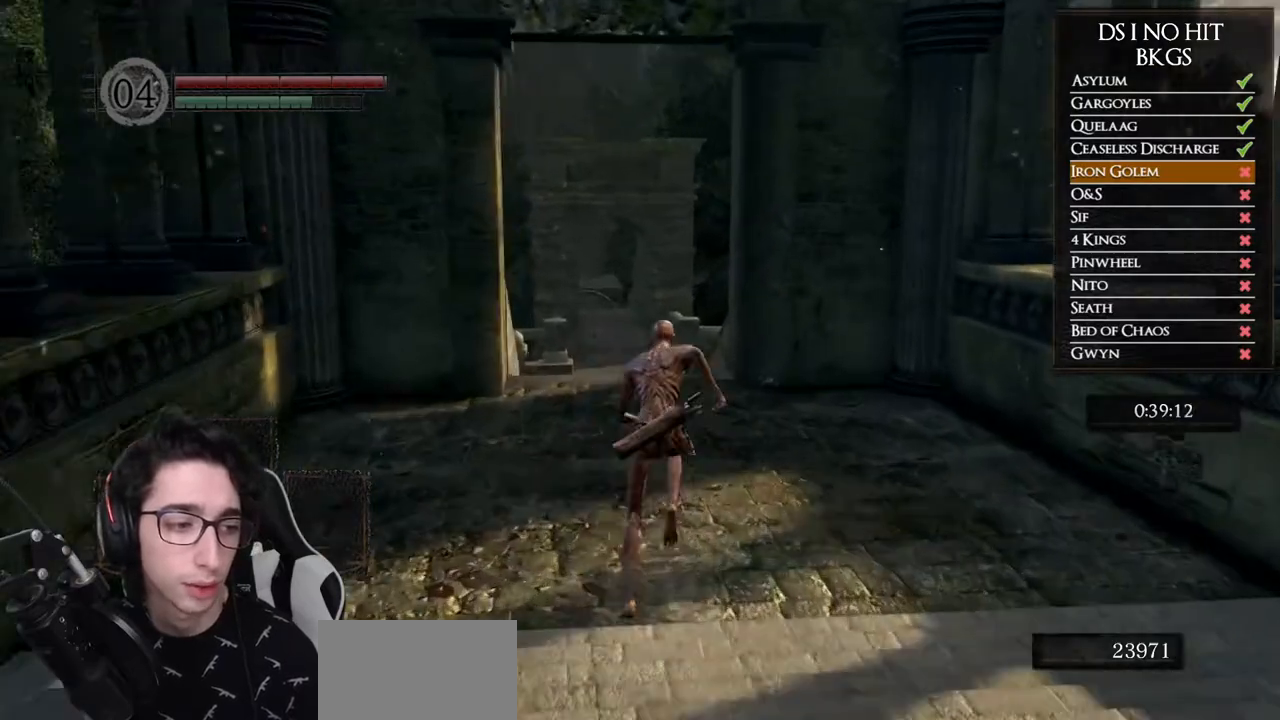
{"dt_ms": 500, "buttons": [], "left_stick": "up", "right_stick": "down", "button_events": [[300, "B", "up"]]}
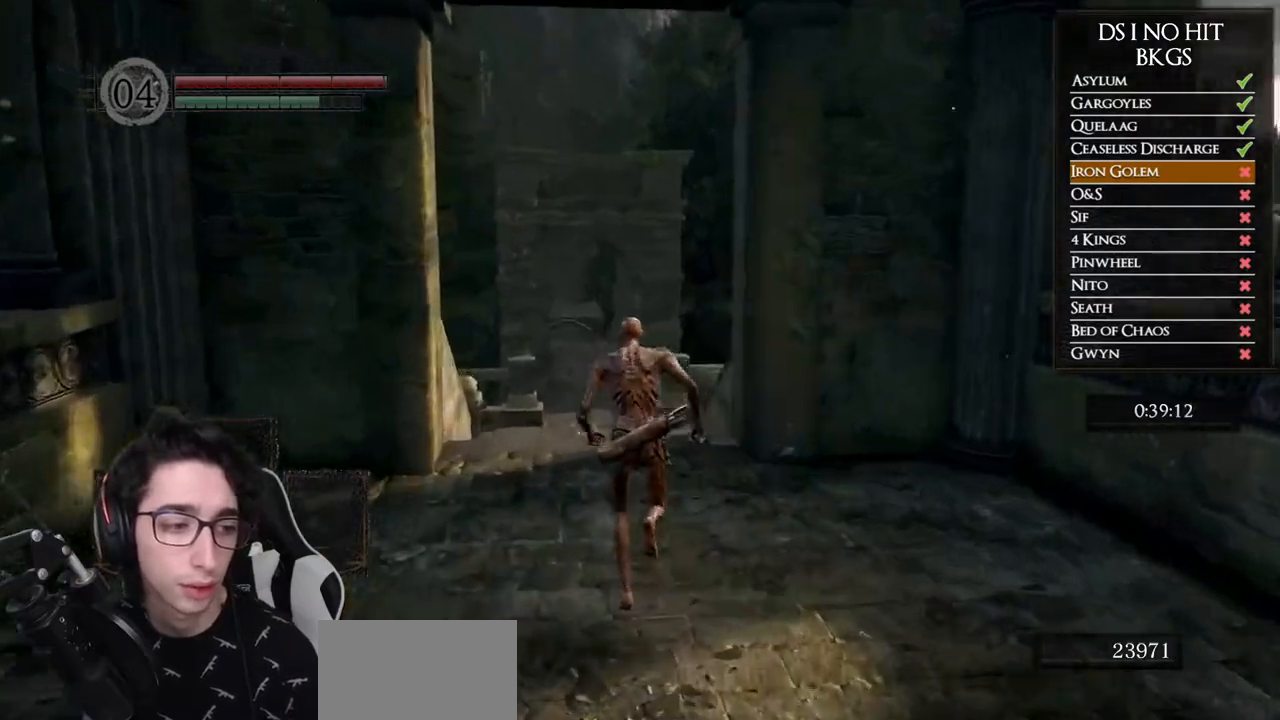
{"dt_ms": 500, "buttons": ["B"], "left_stick": "up", "right_stick": "center", "button_events": [[217, "B", "down"]]}
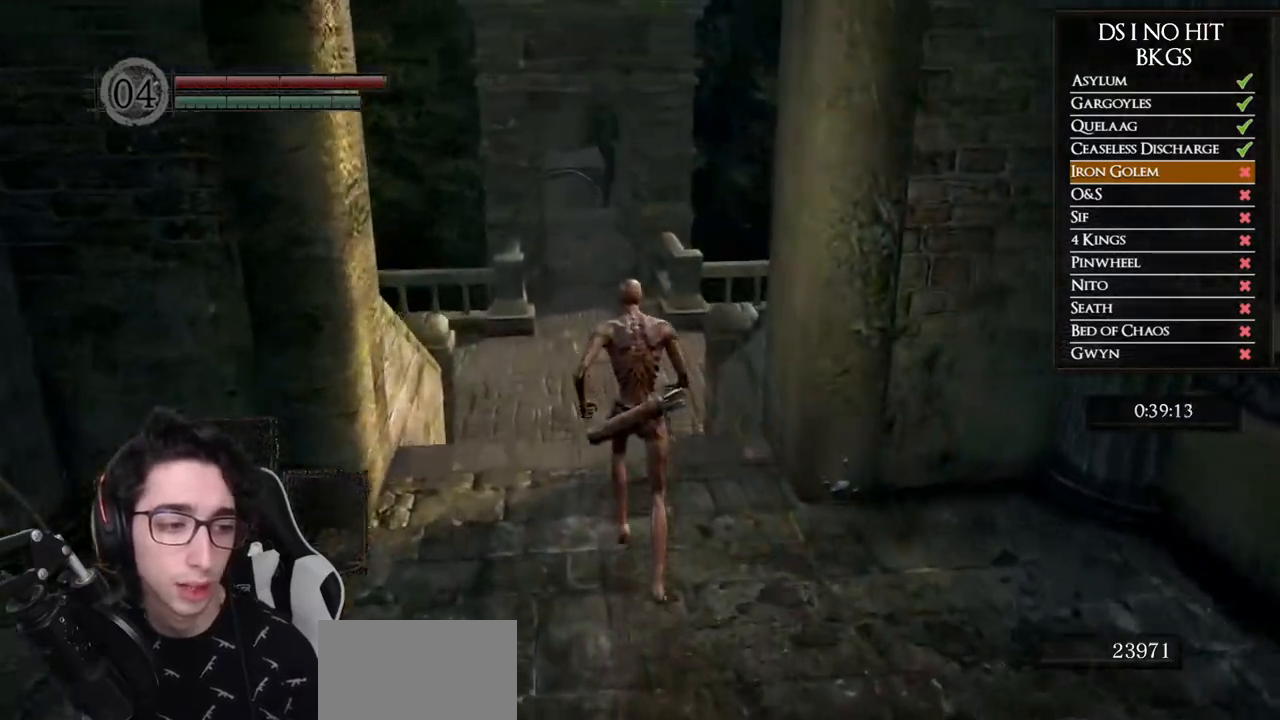
{"dt_ms": 500, "buttons": ["B"], "left_stick": "up", "right_stick": "center", "button_events": []}
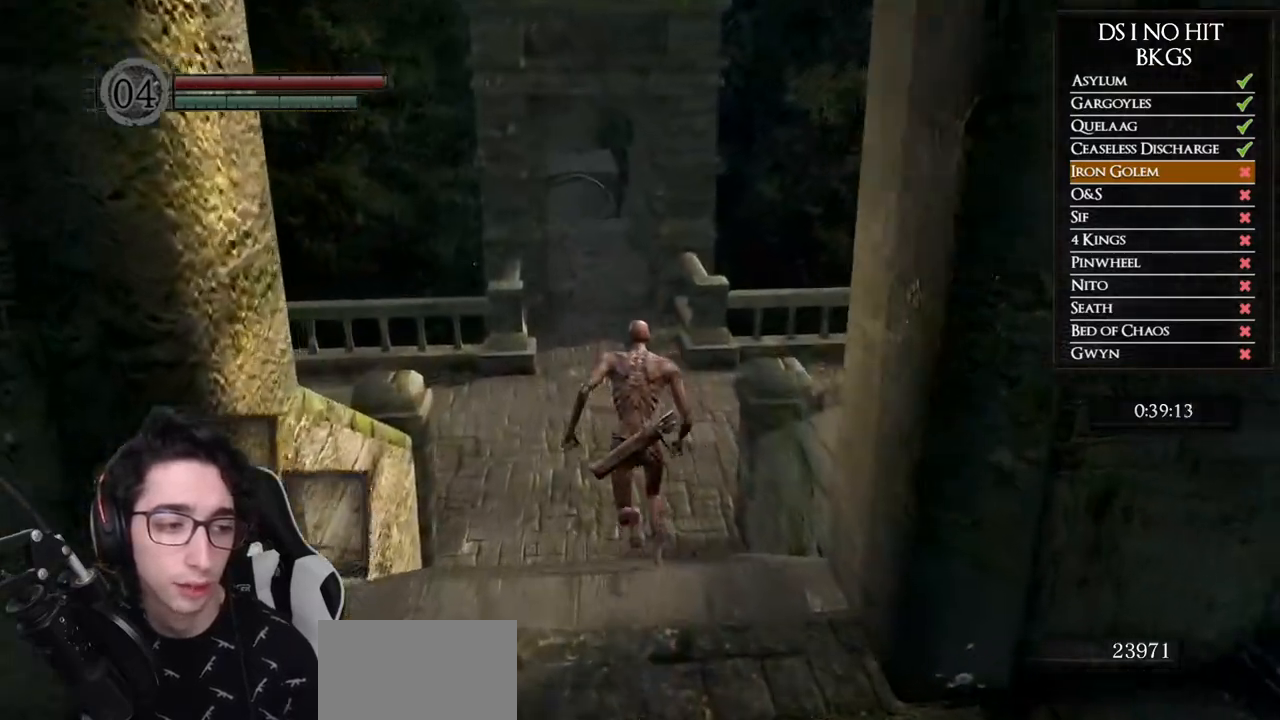
{"dt_ms": 500, "buttons": ["B"], "left_stick": "up", "right_stick": "center", "button_events": []}